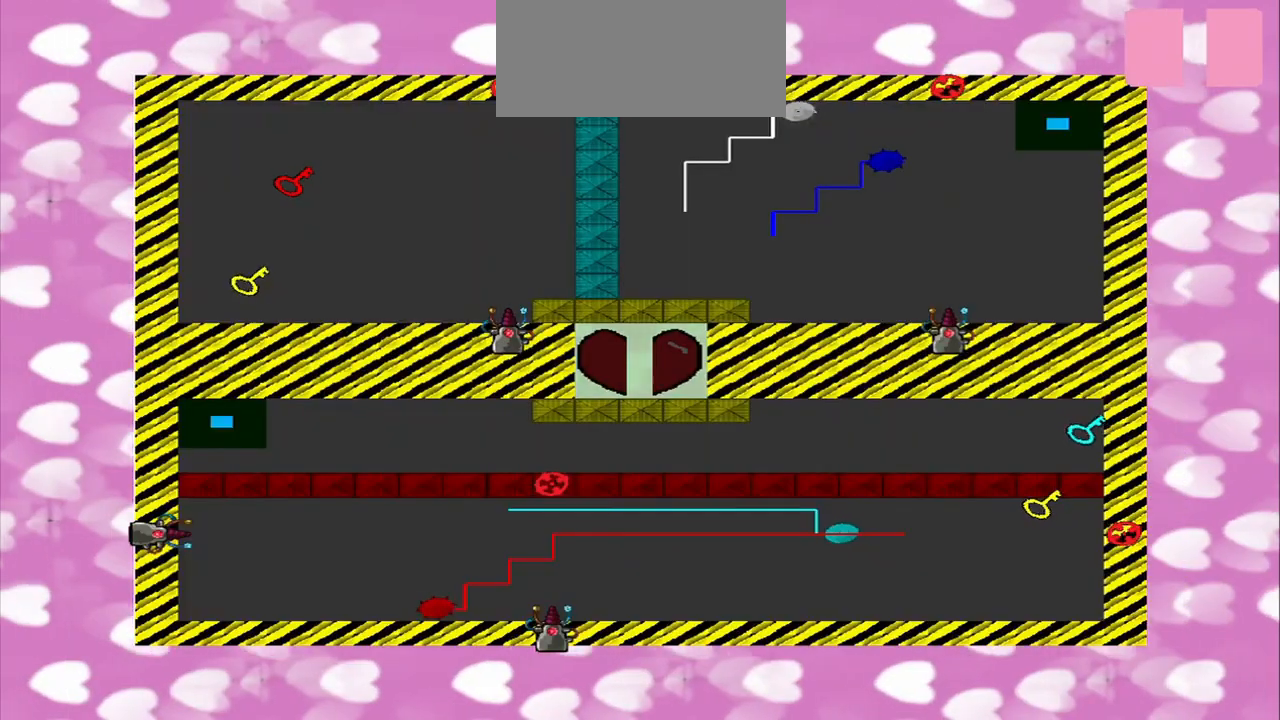
Gameplay with a controller (PlayStation layout); each line is a JSON object with the inputs held at the frame after it. "events" lists button and stick changes between this image and that frame as [ms after this image, input, new state], when the widget could be followed in between. Not read: L2 L3 R2 R3.
{"buttons": [], "left_stick": "center", "right_stick": "center", "events": []}
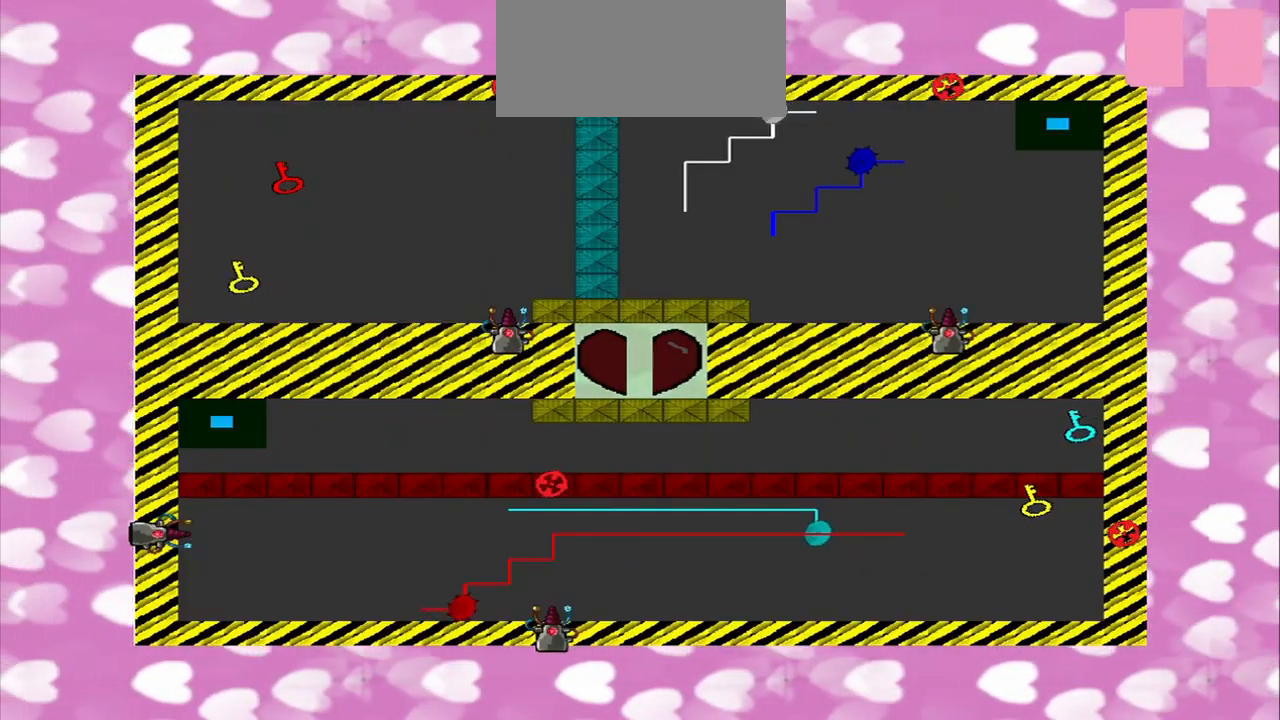
{"buttons": ["CROSS"], "left_stick": "down-left", "right_stick": "center", "events": [[333, "left_stick", "down-left"], [417, "CROSS", "down"]]}
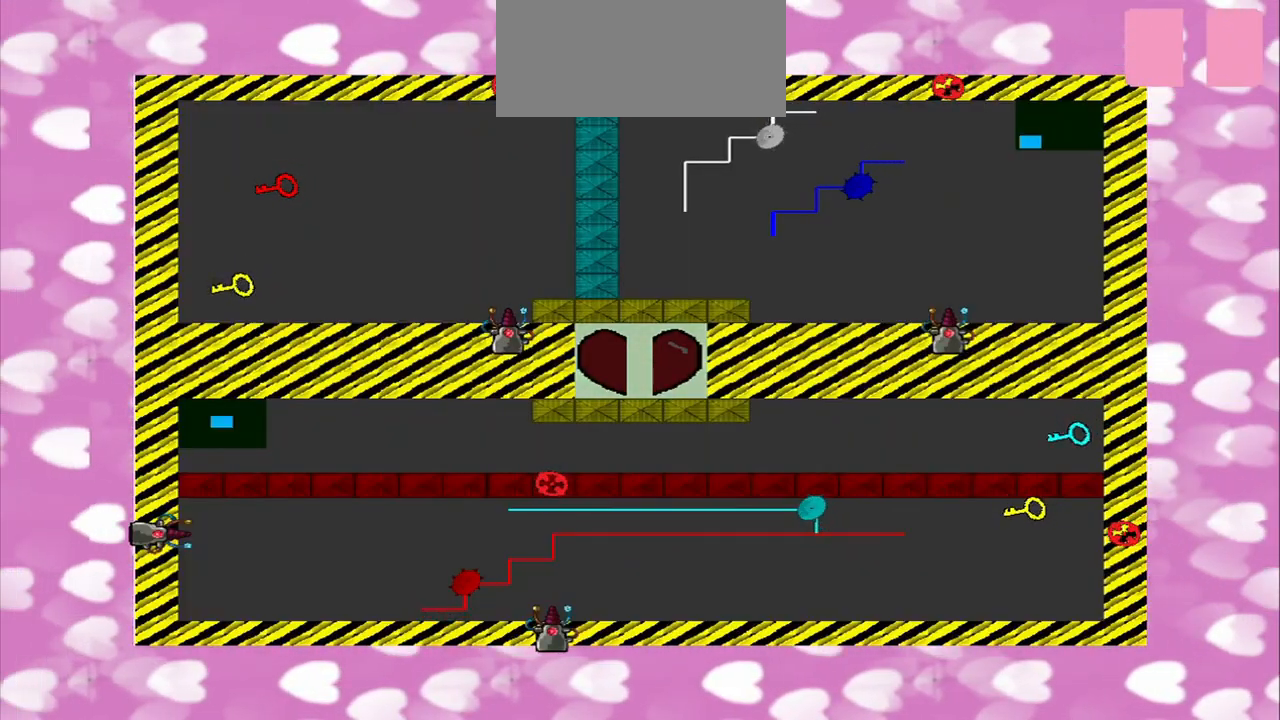
{"buttons": [], "left_stick": "down", "right_stick": "center", "events": [[42, "CROSS", "up"], [208, "left_stick", "down"]]}
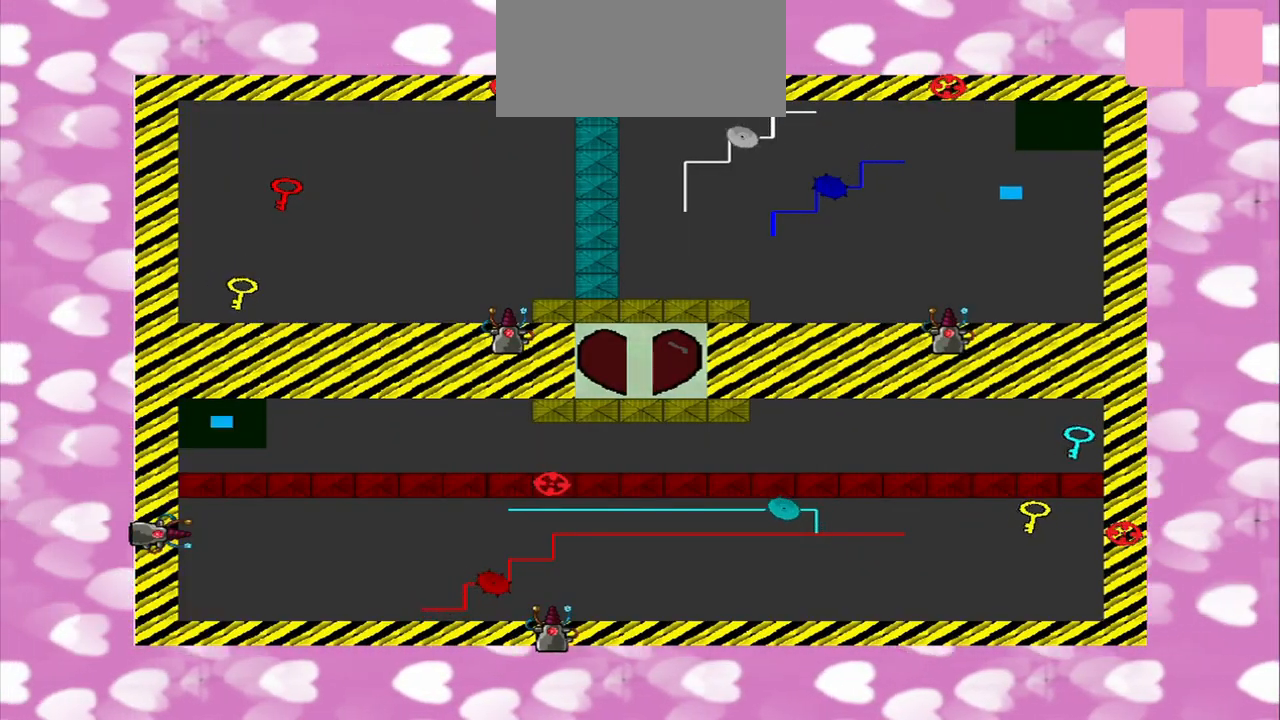
{"buttons": [], "left_stick": "center", "right_stick": "right", "events": [[83, "left_stick", "down-right"], [250, "right_stick", "right"], [333, "left_stick", "center"]]}
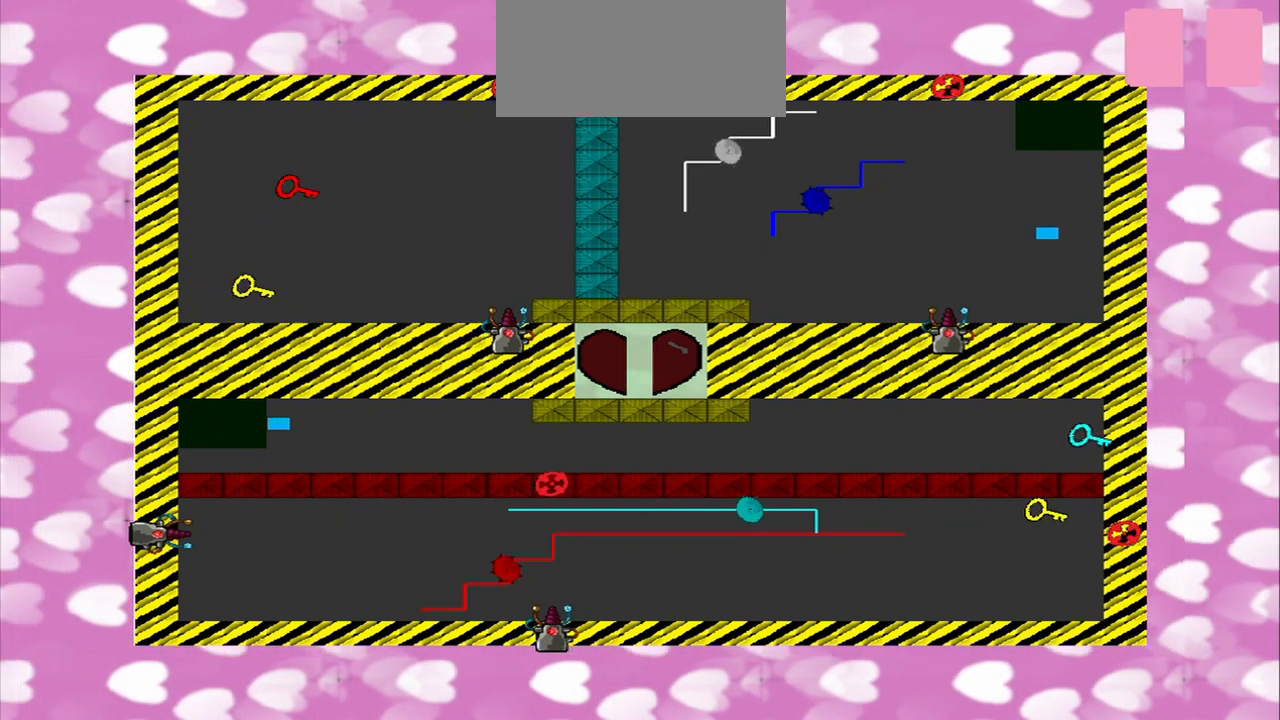
{"buttons": [], "left_stick": "center", "right_stick": "right", "events": []}
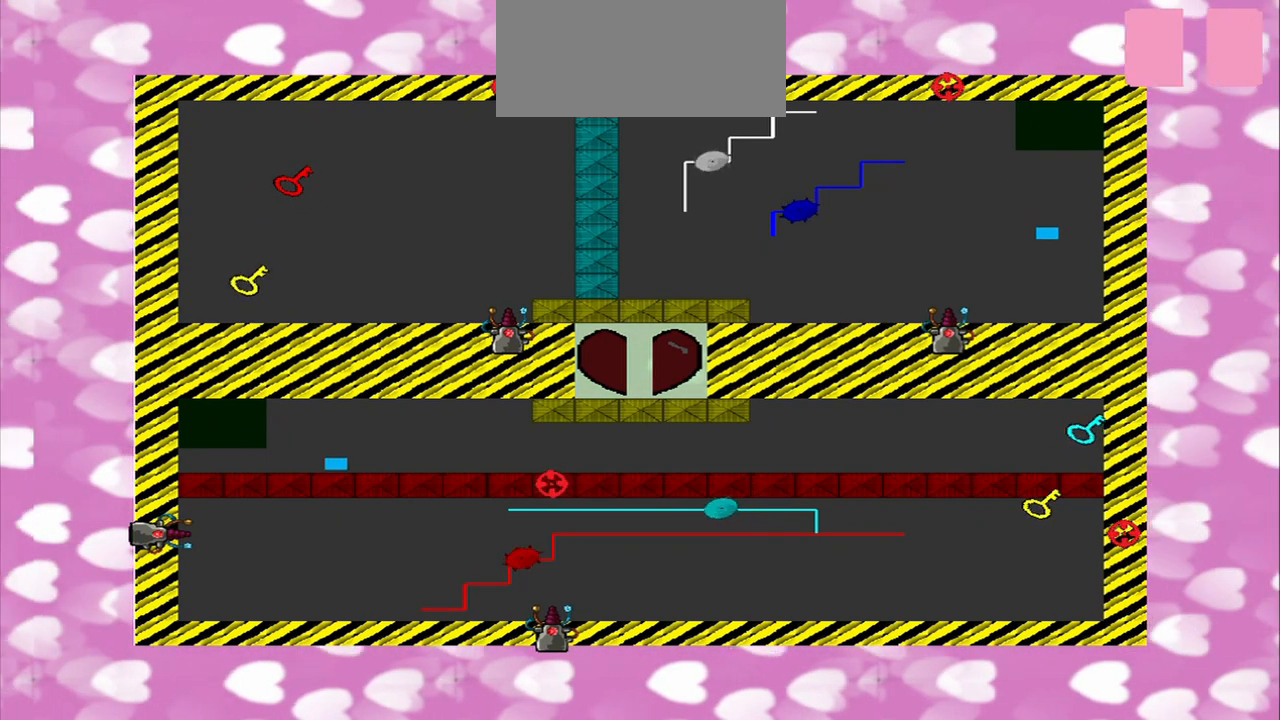
{"buttons": [], "left_stick": "center", "right_stick": "right", "events": []}
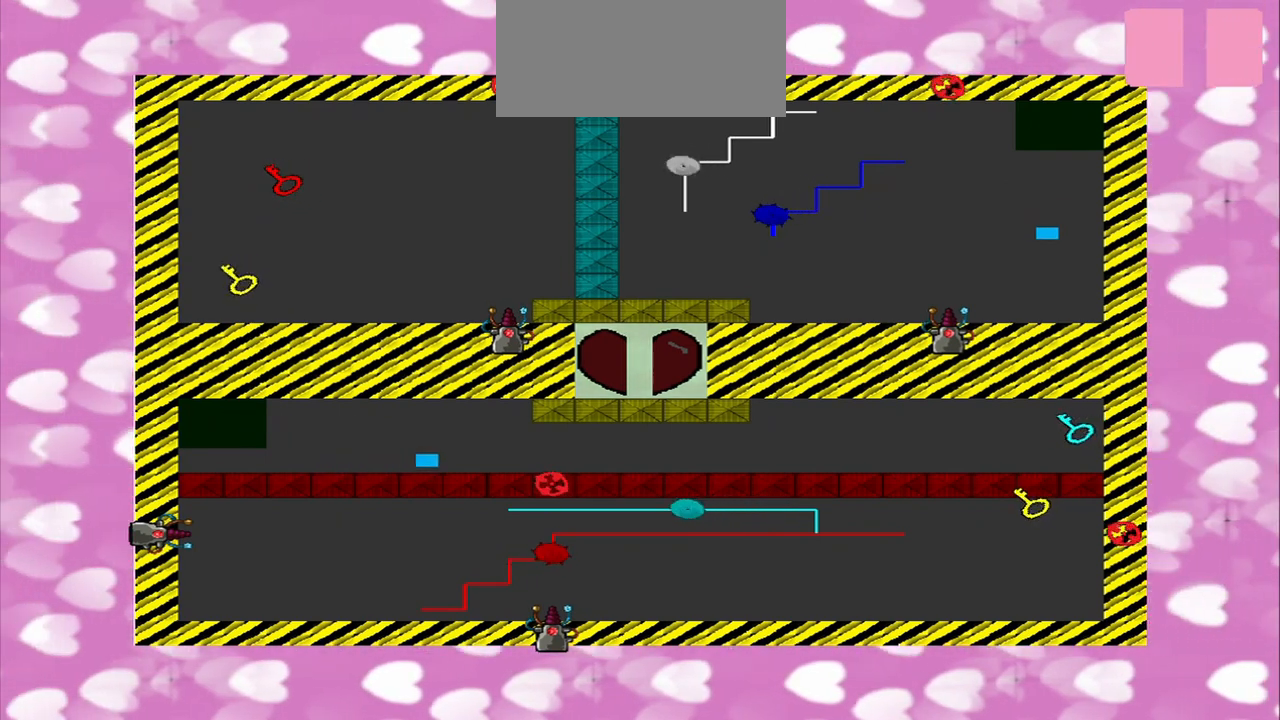
{"buttons": [], "left_stick": "center", "right_stick": "right", "events": []}
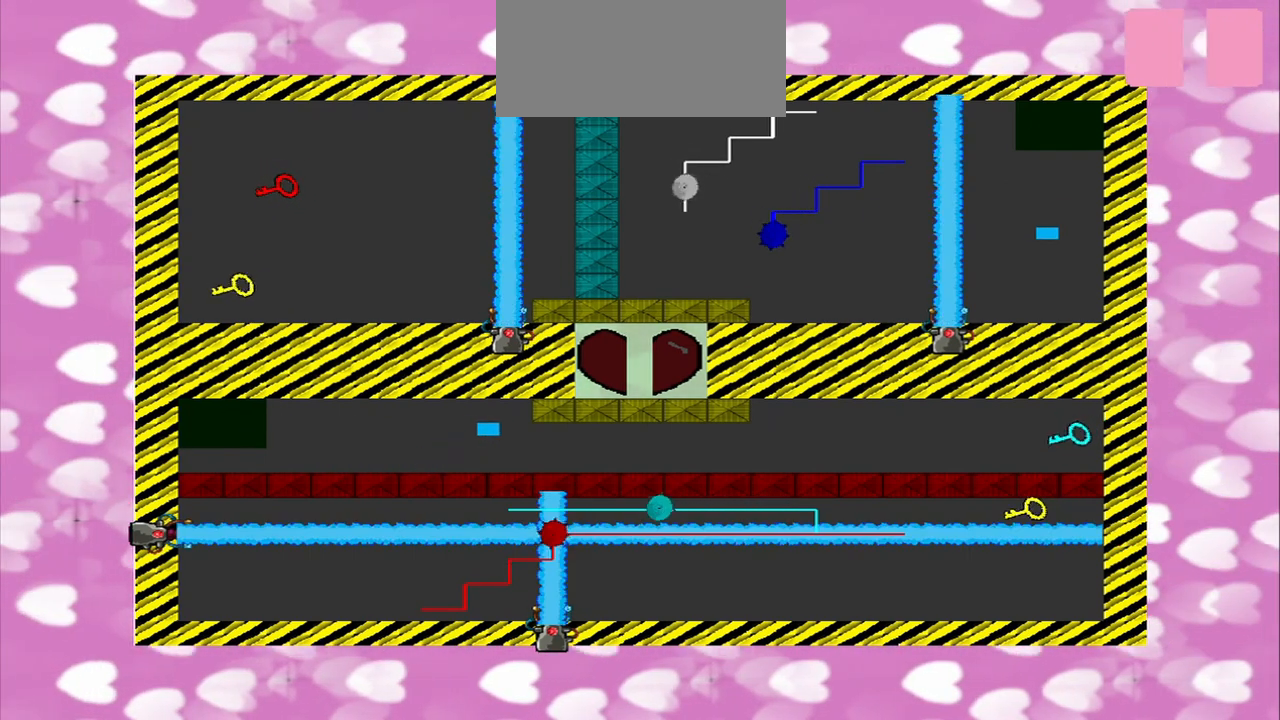
{"buttons": [], "left_stick": "center", "right_stick": "right", "events": []}
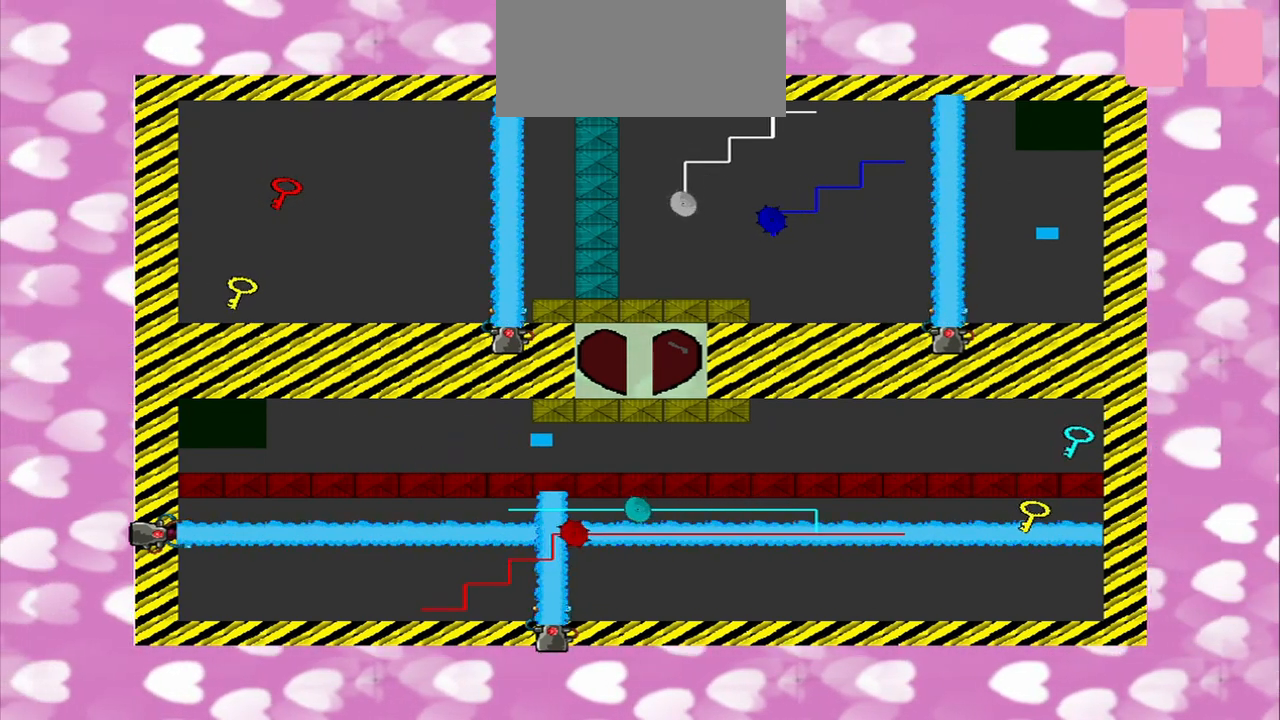
{"buttons": [], "left_stick": "center", "right_stick": "right", "events": []}
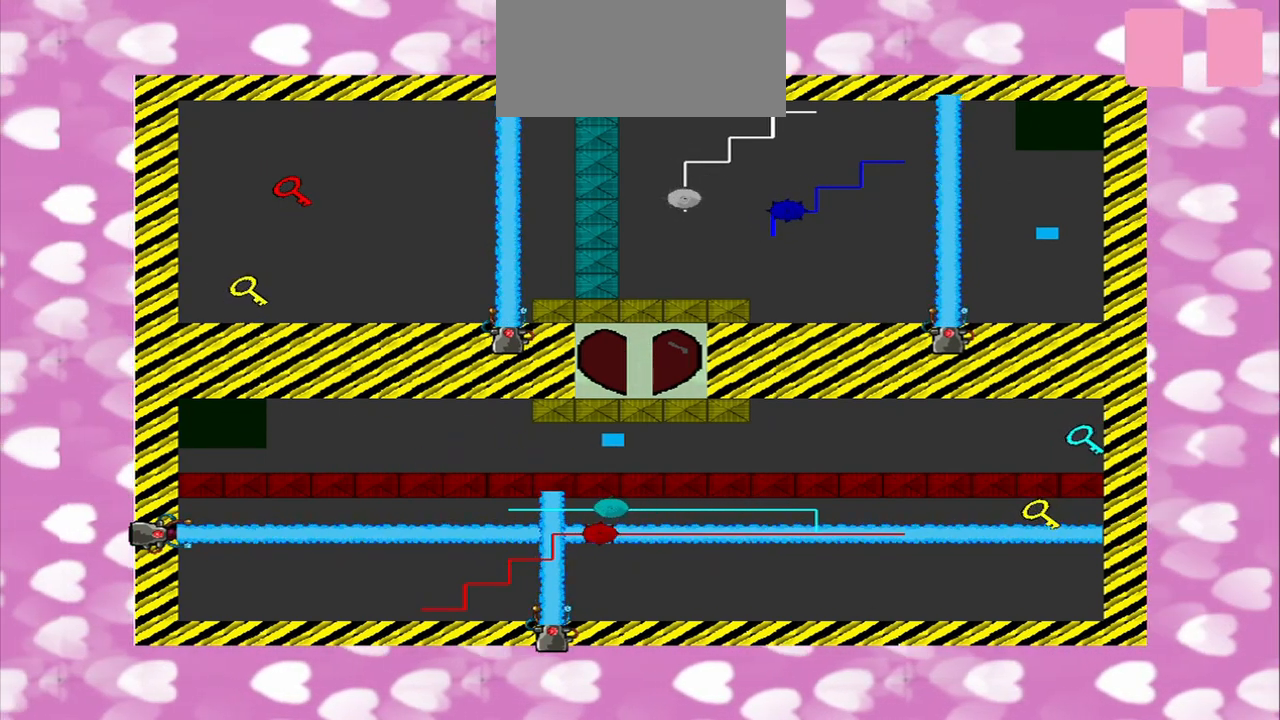
{"buttons": [], "left_stick": "center", "right_stick": "right", "events": []}
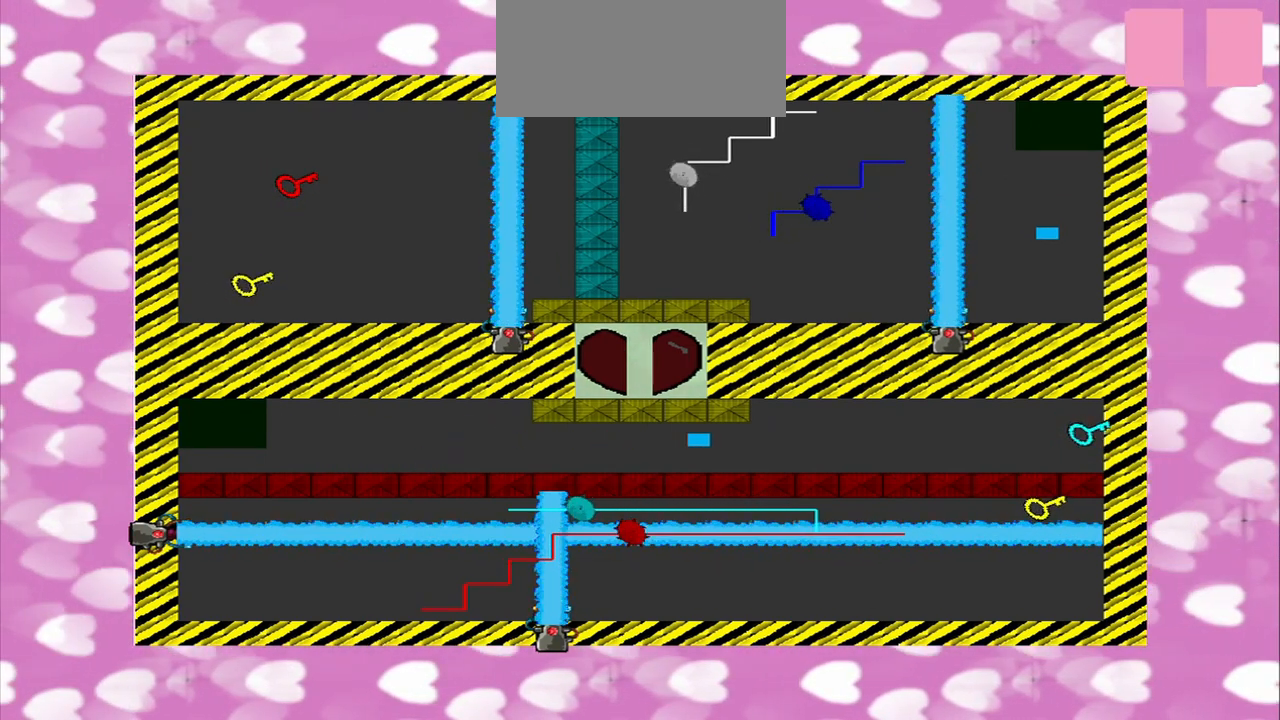
{"buttons": [], "left_stick": "center", "right_stick": "right", "events": [[208, "left_stick", "left"], [333, "left_stick", "center"]]}
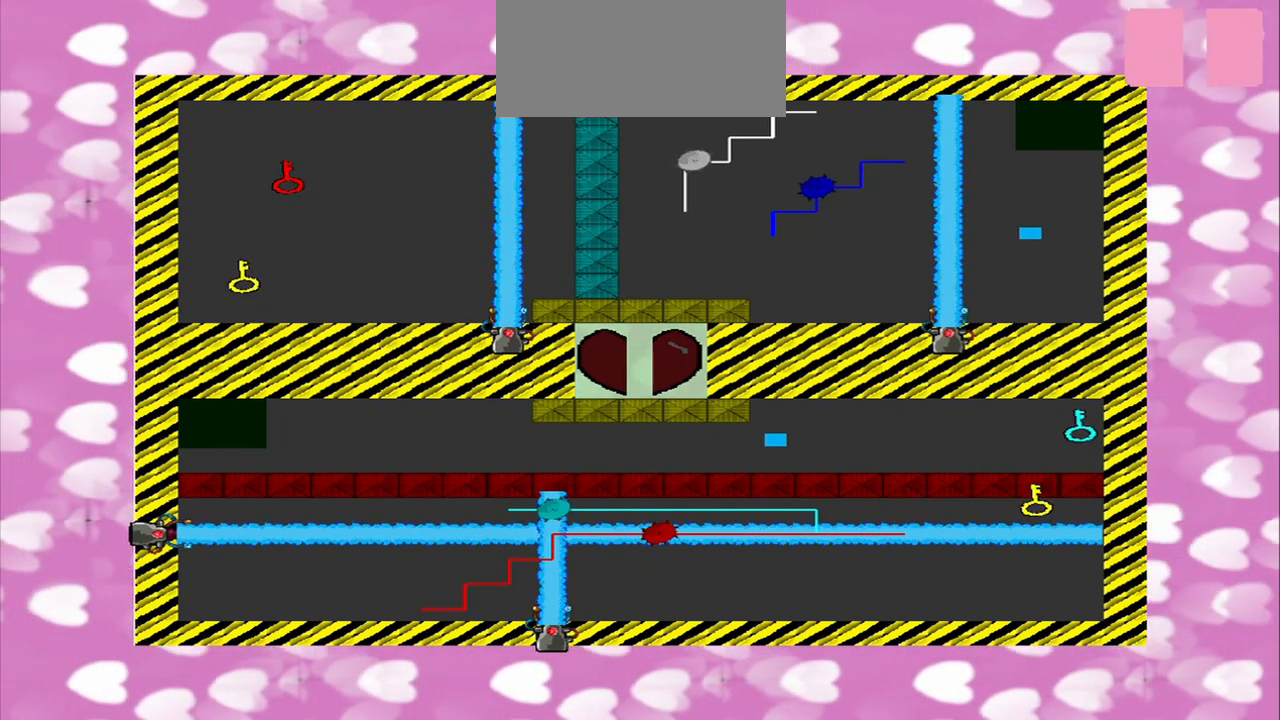
{"buttons": [], "left_stick": "center", "right_stick": "right", "events": []}
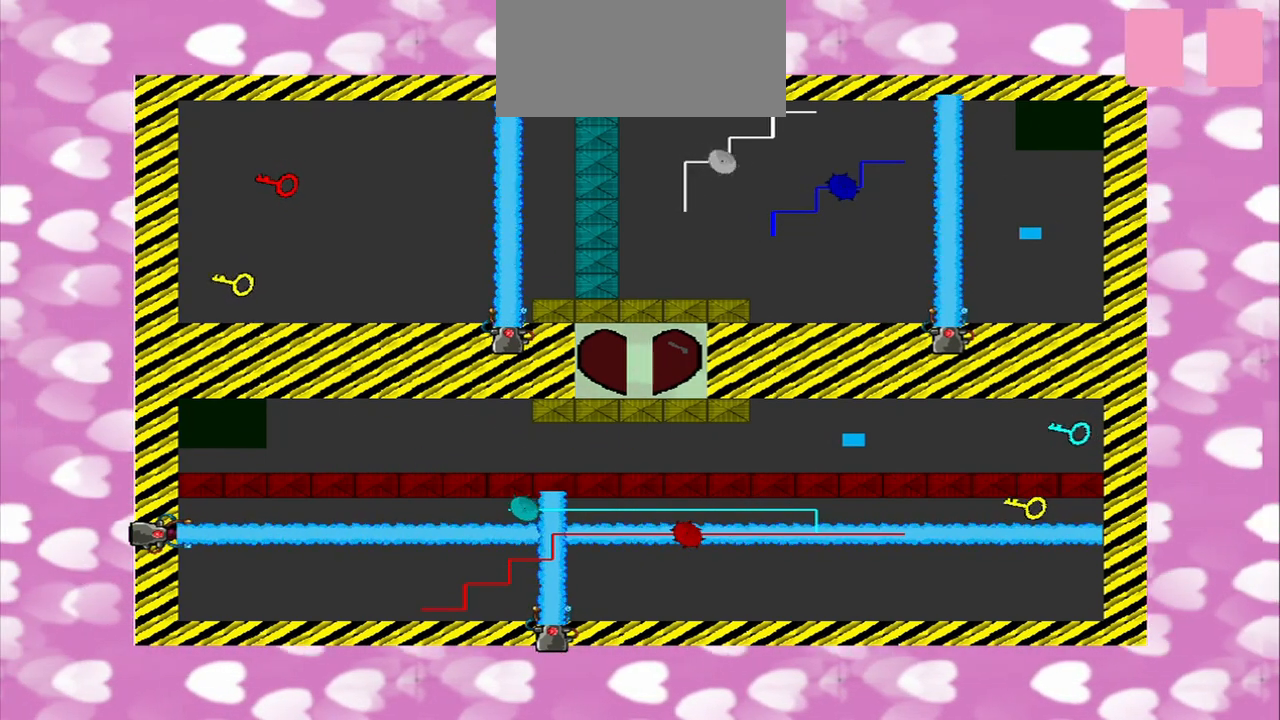
{"buttons": [], "left_stick": "center", "right_stick": "right", "events": []}
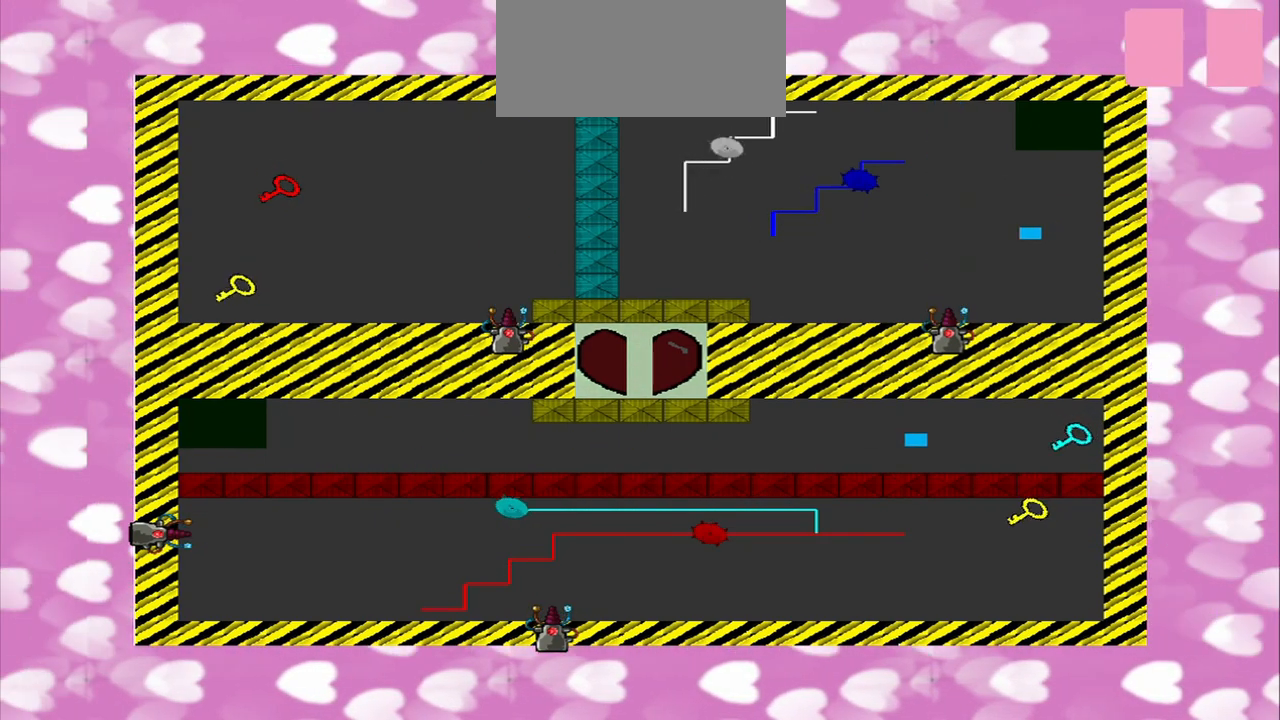
{"buttons": [], "left_stick": "left", "right_stick": "right", "events": [[208, "left_stick", "left"]]}
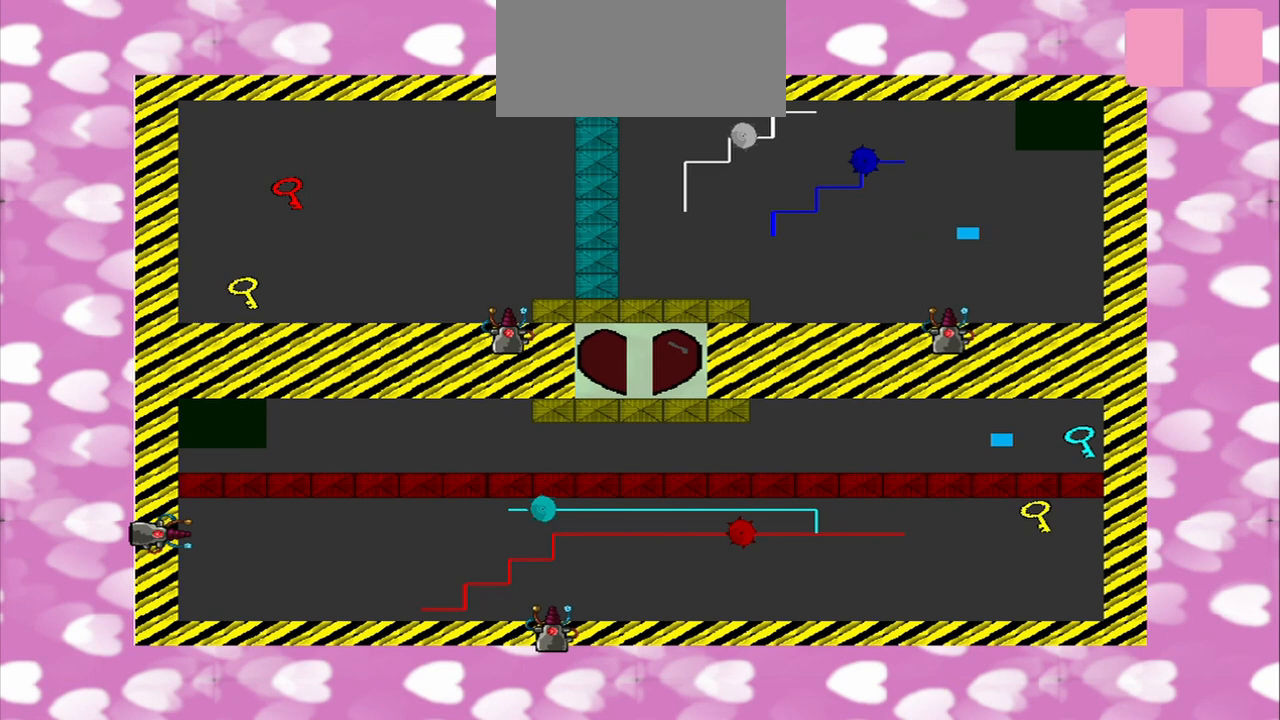
{"buttons": [], "left_stick": "left", "right_stick": "right", "events": []}
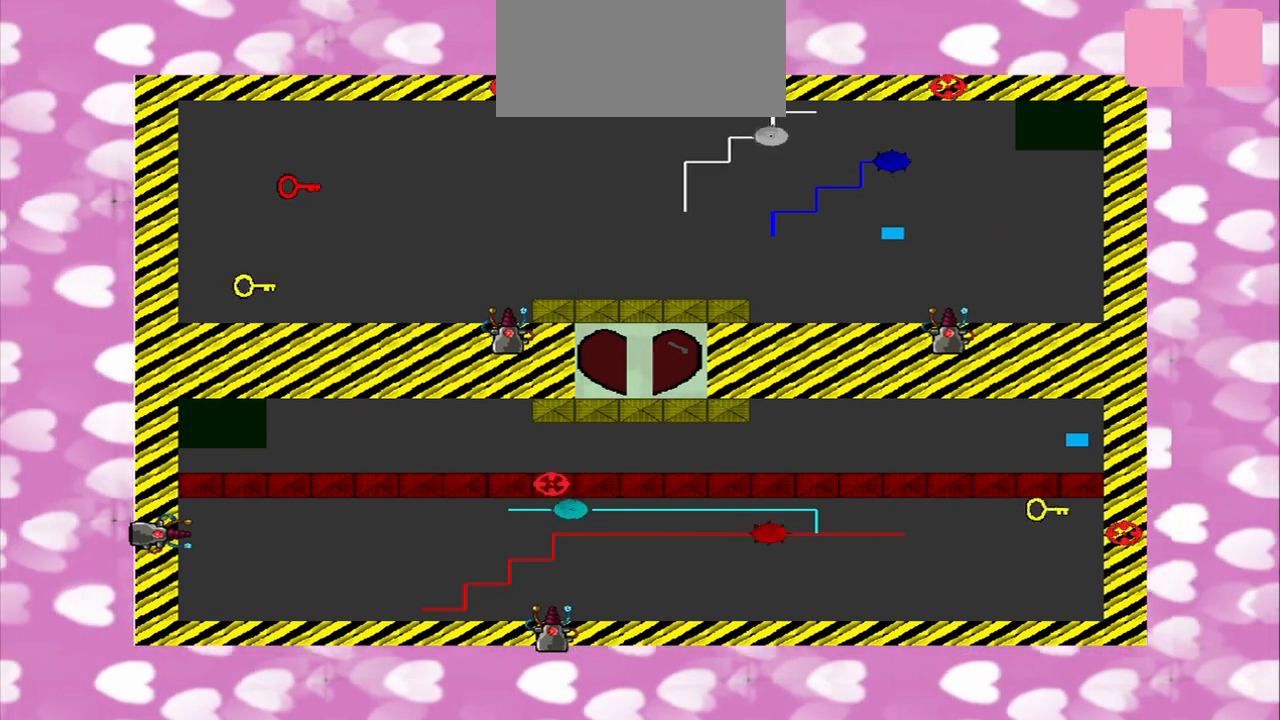
{"buttons": [], "left_stick": "left", "right_stick": "down", "events": [[333, "right_stick", "down-right"], [500, "right_stick", "down"]]}
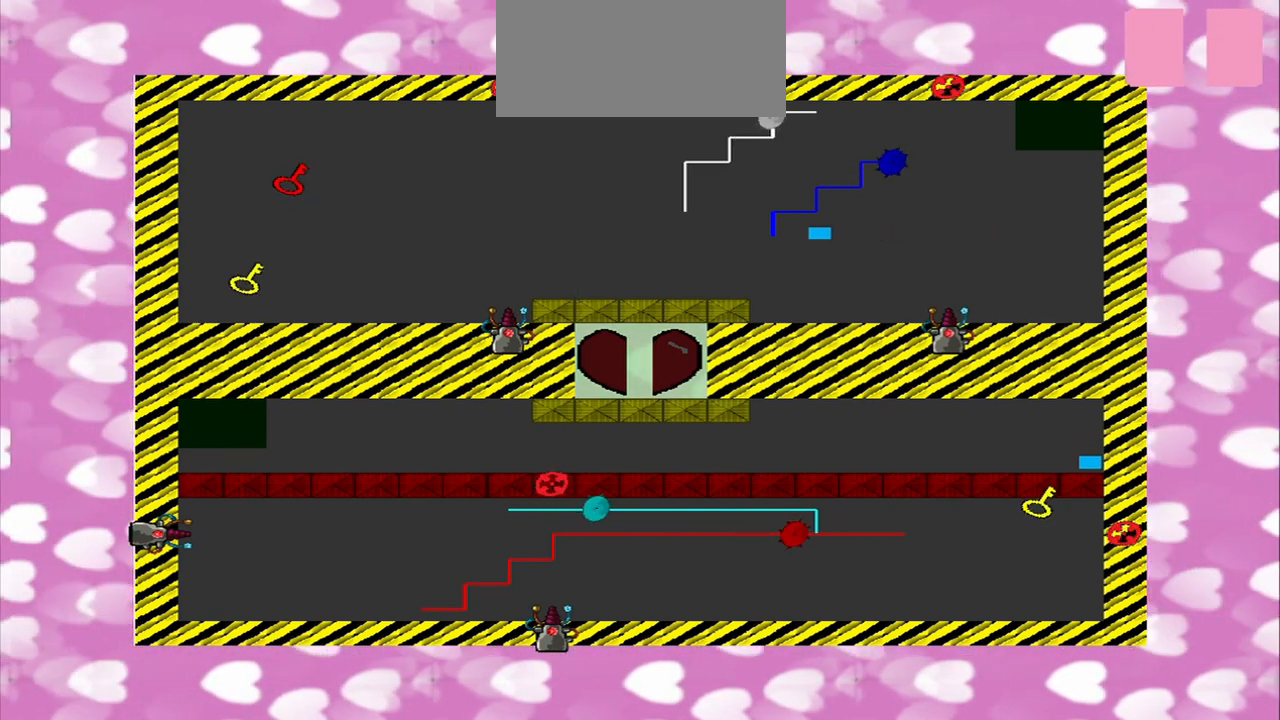
{"buttons": [], "left_stick": "left", "right_stick": "down", "events": []}